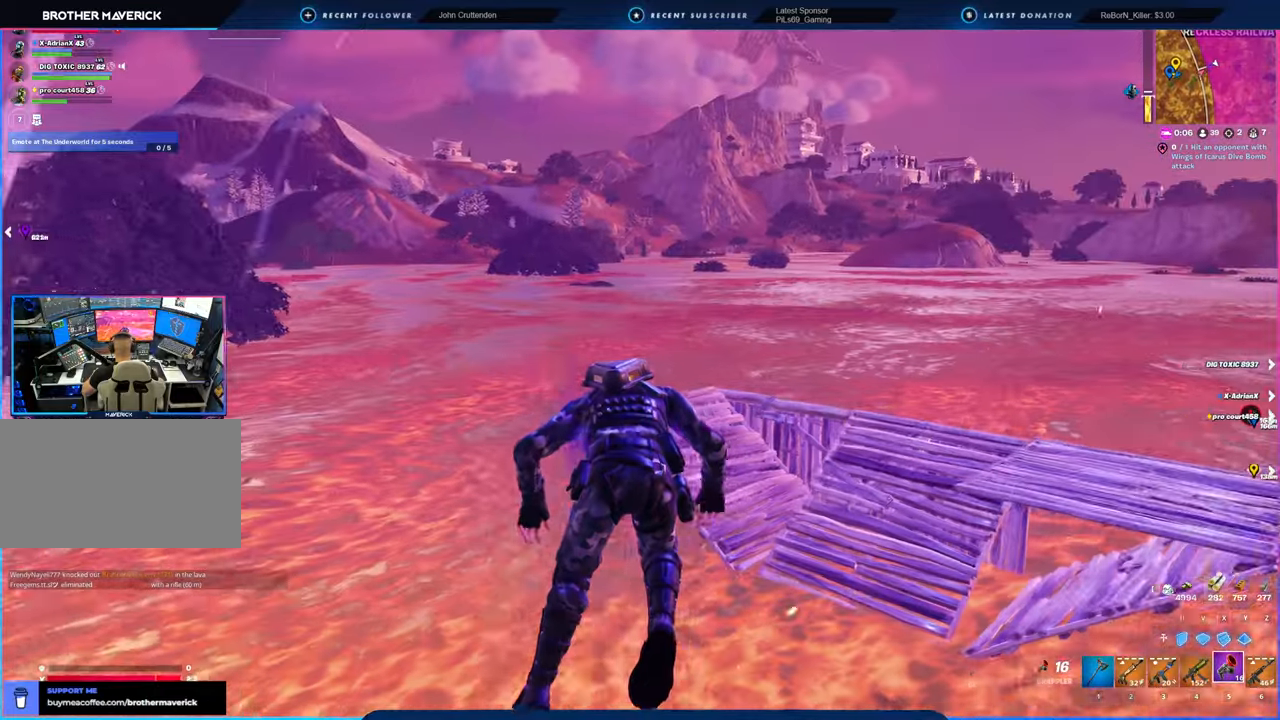
Gameplay with keyboard and mouse; each line is a JSON object with the keys and mouse buttons held at the frame after it. "events" lists presses ("down") and releases ("up") of "1", "2", "3", "4", "5", "6", "a", "alt", "c", "caps_lock", "ctrl", "d", "e", "f", "g", "n", "p", "q", "r", "s", "shift", "space", "t", "tab", "u", "v", "w", "x", "y", "z", "mouse_left", "mouse_wheel" and "mouse_right" between this image and that frame as [ms after this image, input, new state], when the widget could be followed in between. "mouse_left", "mouse_wheel", "mouse_right" = the "left", "wheel", "right" buttons of the "mouse" list. No other keys are recorded. "wheel" means that the mouse wheel is clicked or scrolled. "mouse_move" is the direction in which the mouse moves at that frame (one of eight, or "still"), when it could be read.
{"keys": ["d", "w"], "mouse": [], "mouse_move": "still", "events": []}
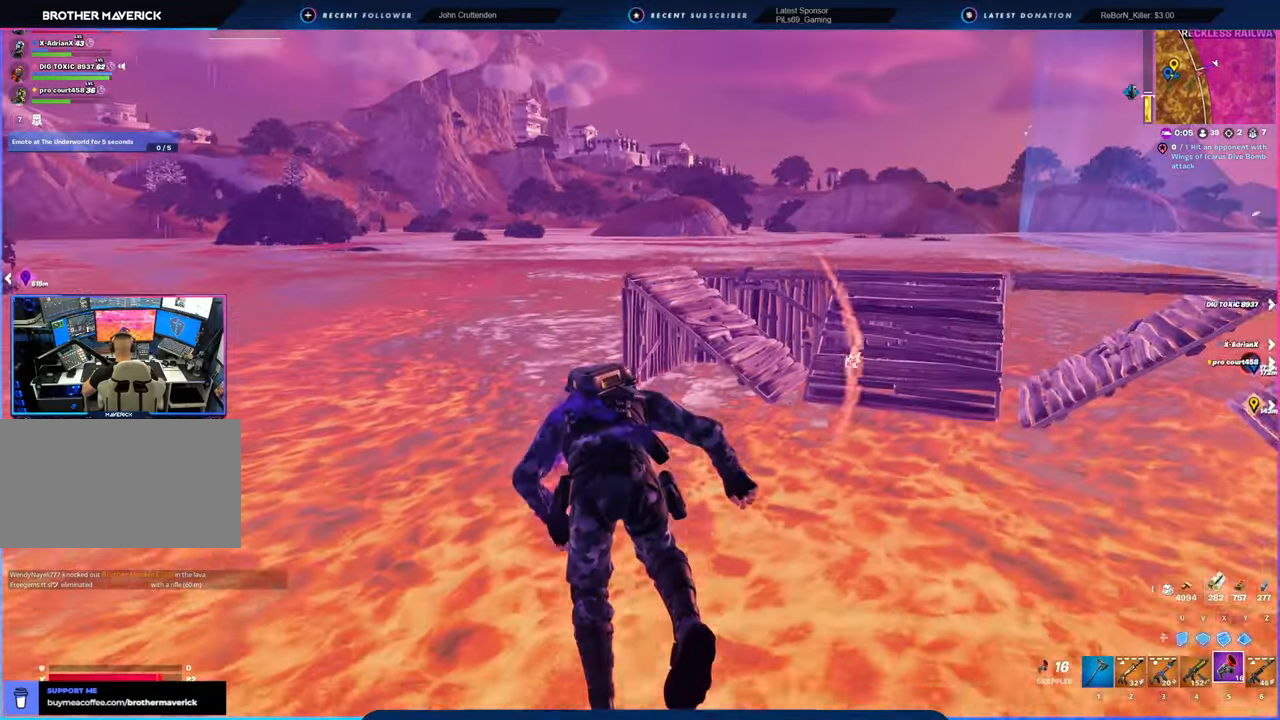
{"keys": ["a", "w"], "mouse": [], "mouse_move": "still", "events": [[367, "d", "up"], [467, "a", "down"]]}
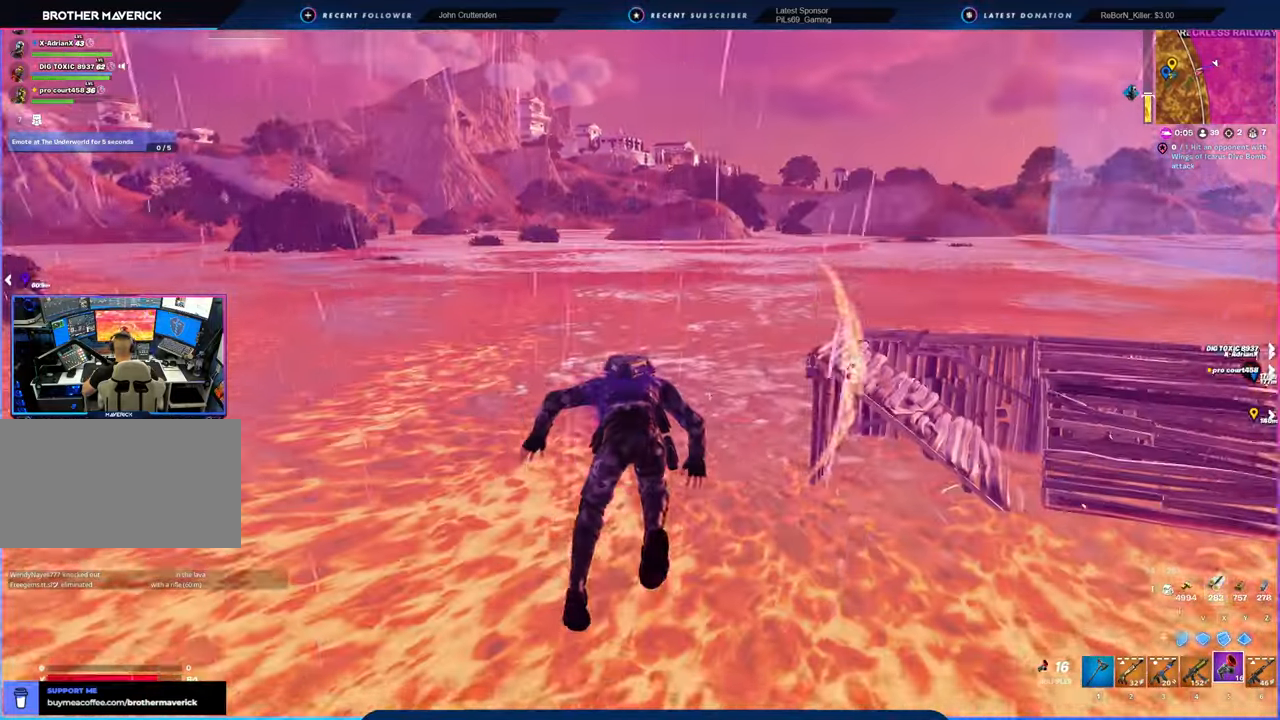
{"keys": ["d", "w"], "mouse": [], "mouse_move": "right", "events": [[117, "a", "up"], [500, "d", "down"]]}
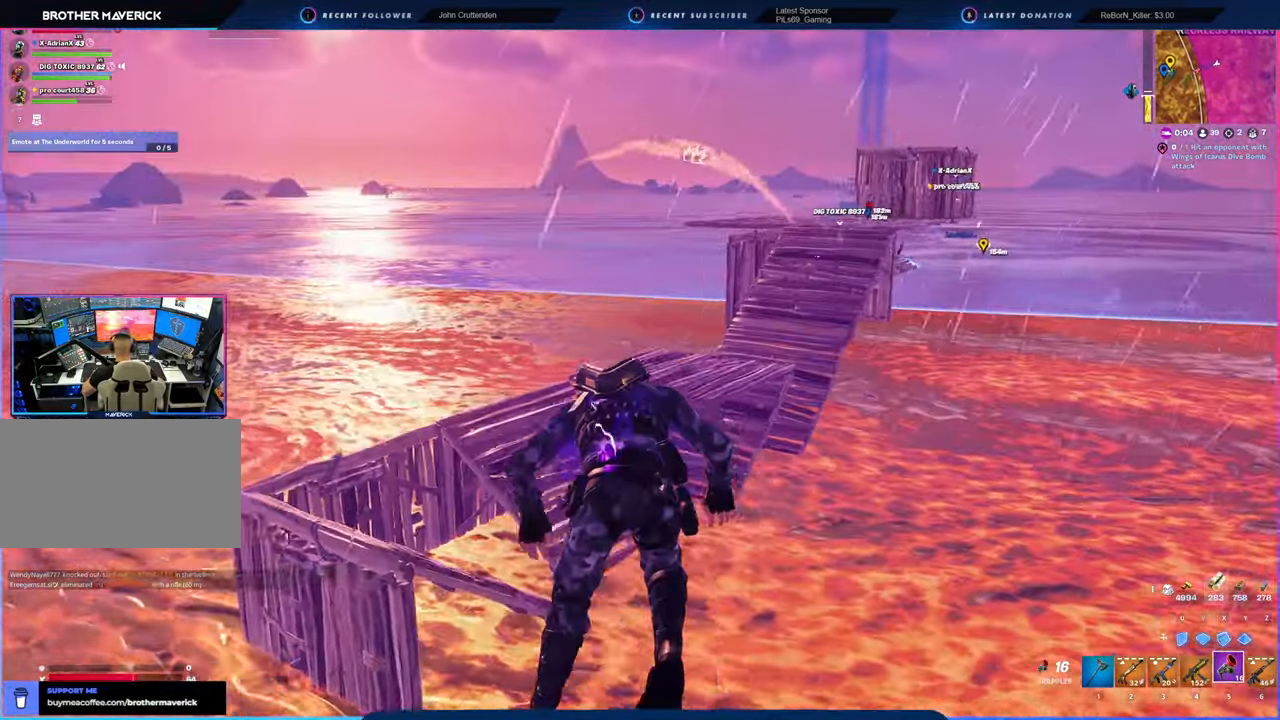
{"keys": ["d", "w"], "mouse": [], "mouse_move": "still", "events": [[267, "d", "up"], [500, "d", "down"]]}
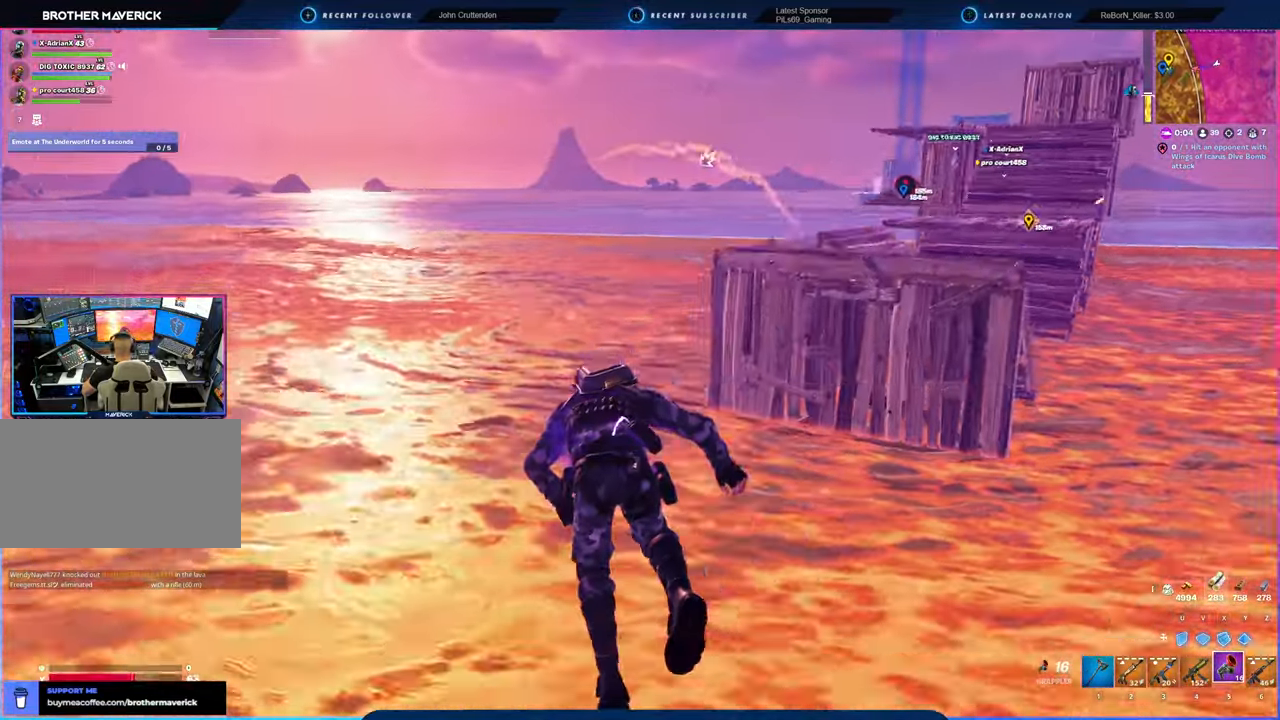
{"keys": ["d", "w"], "mouse": [], "mouse_move": "still", "events": []}
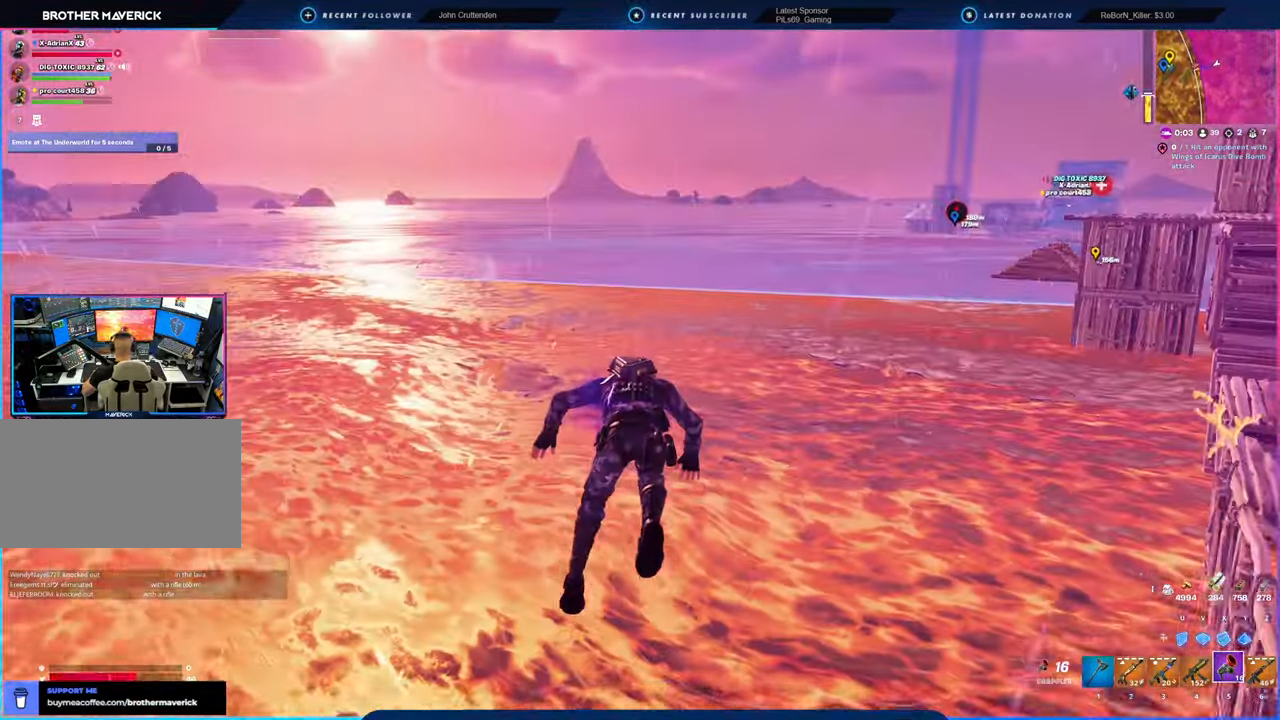
{"keys": ["w"], "mouse": [], "mouse_move": "still", "events": [[434, "d", "up"]]}
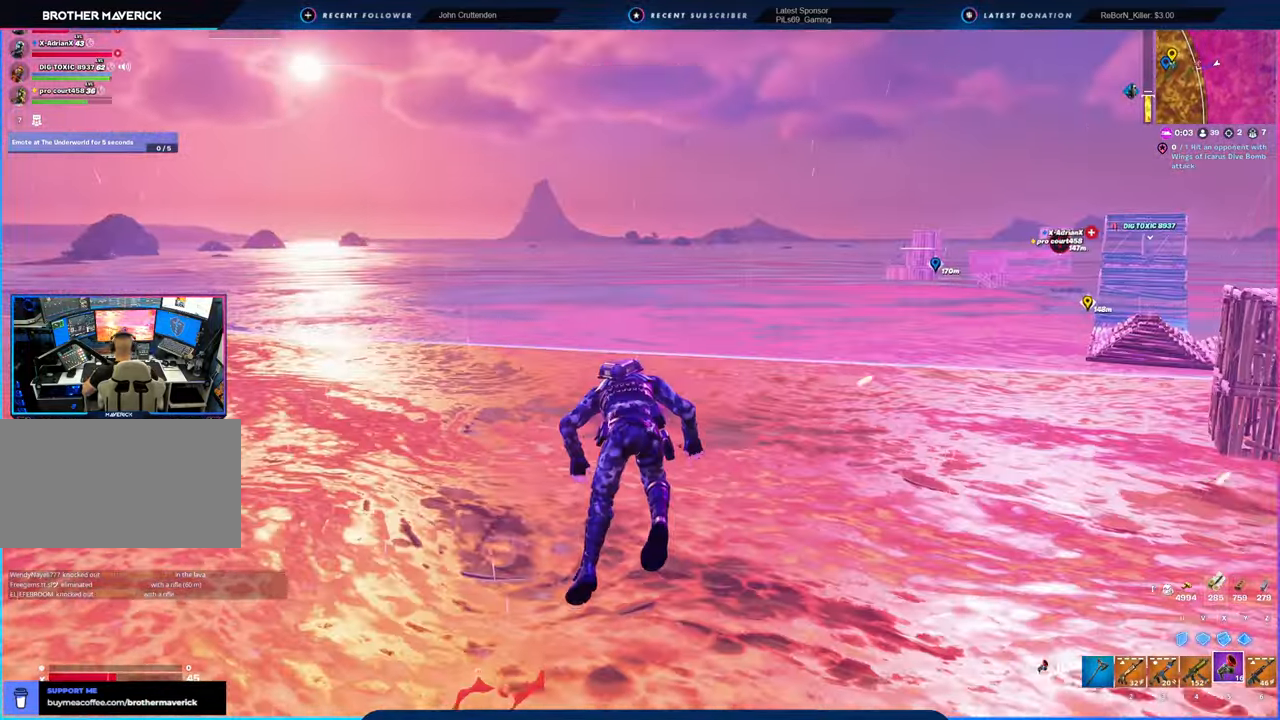
{"keys": ["d", "w"], "mouse": [], "mouse_move": "still", "events": [[34, "d", "down"]]}
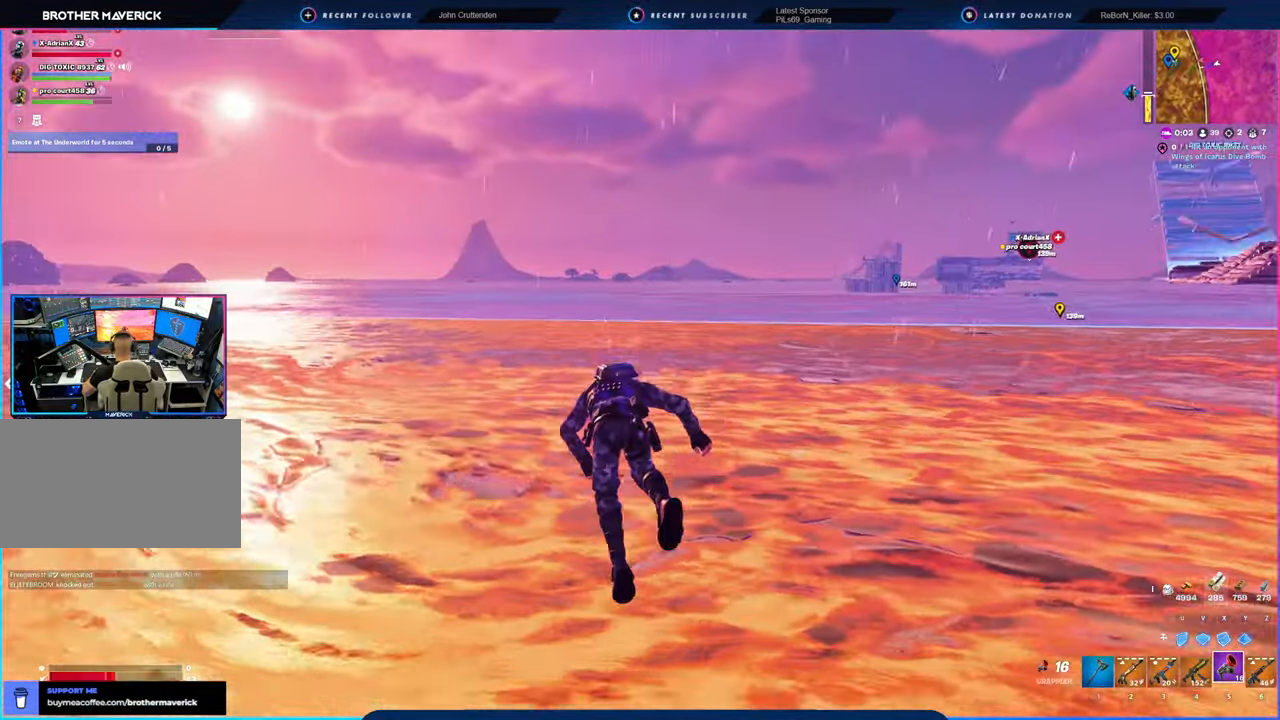
{"keys": ["d", "w"], "mouse": [], "mouse_move": "still", "events": [[284, "d", "up"], [417, "d", "down"]]}
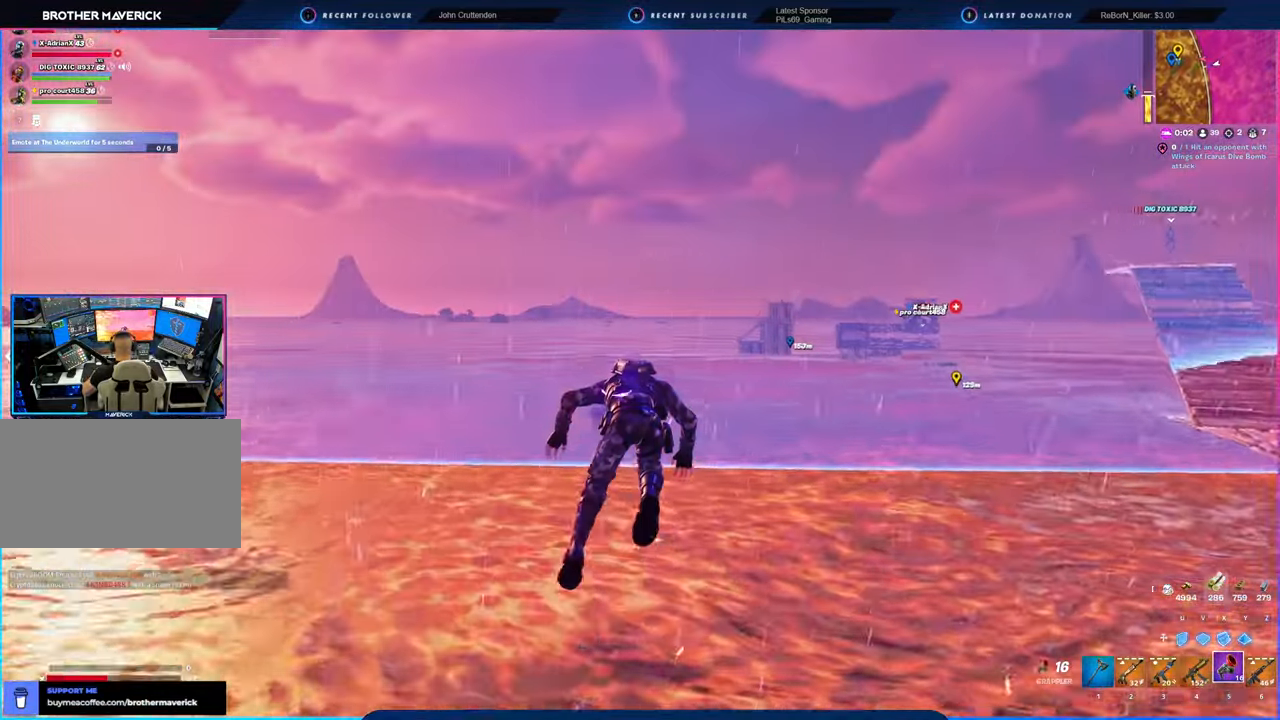
{"keys": ["d", "w"], "mouse": [], "mouse_move": "still", "events": [[67, "d", "up"], [484, "d", "down"]]}
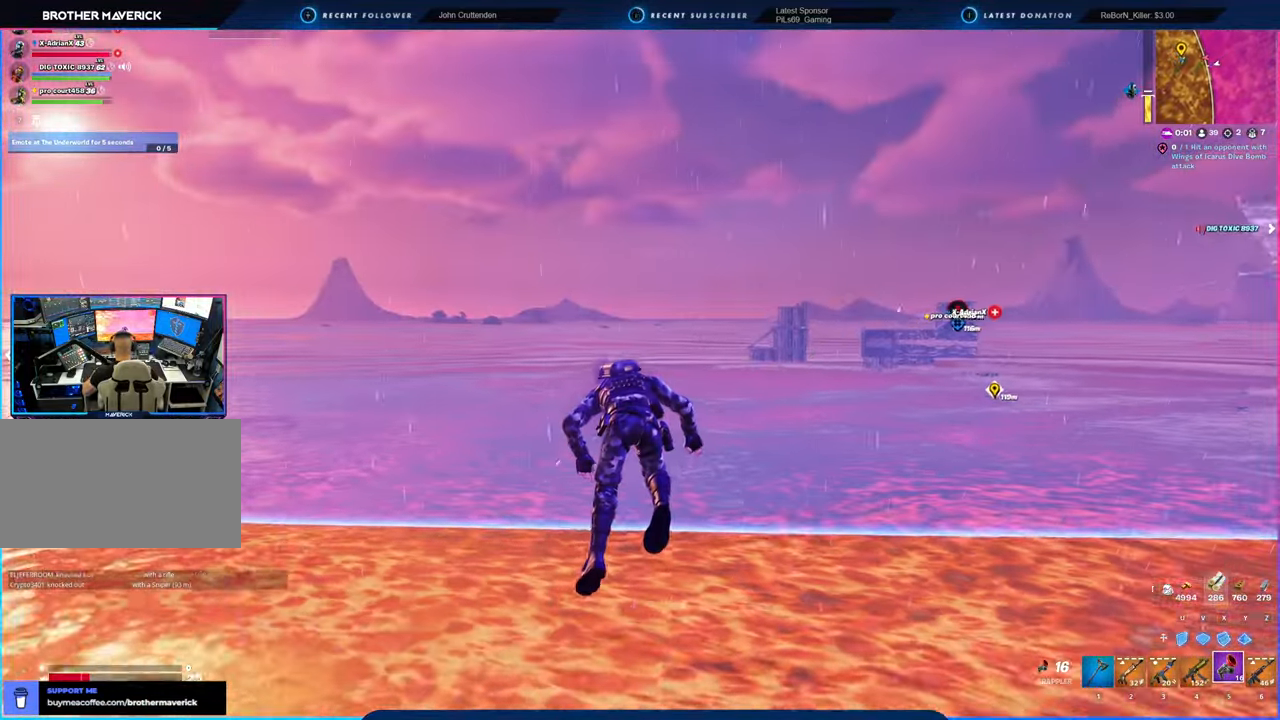
{"keys": ["w"], "mouse": [], "mouse_move": "still", "events": [[267, "d", "up"]]}
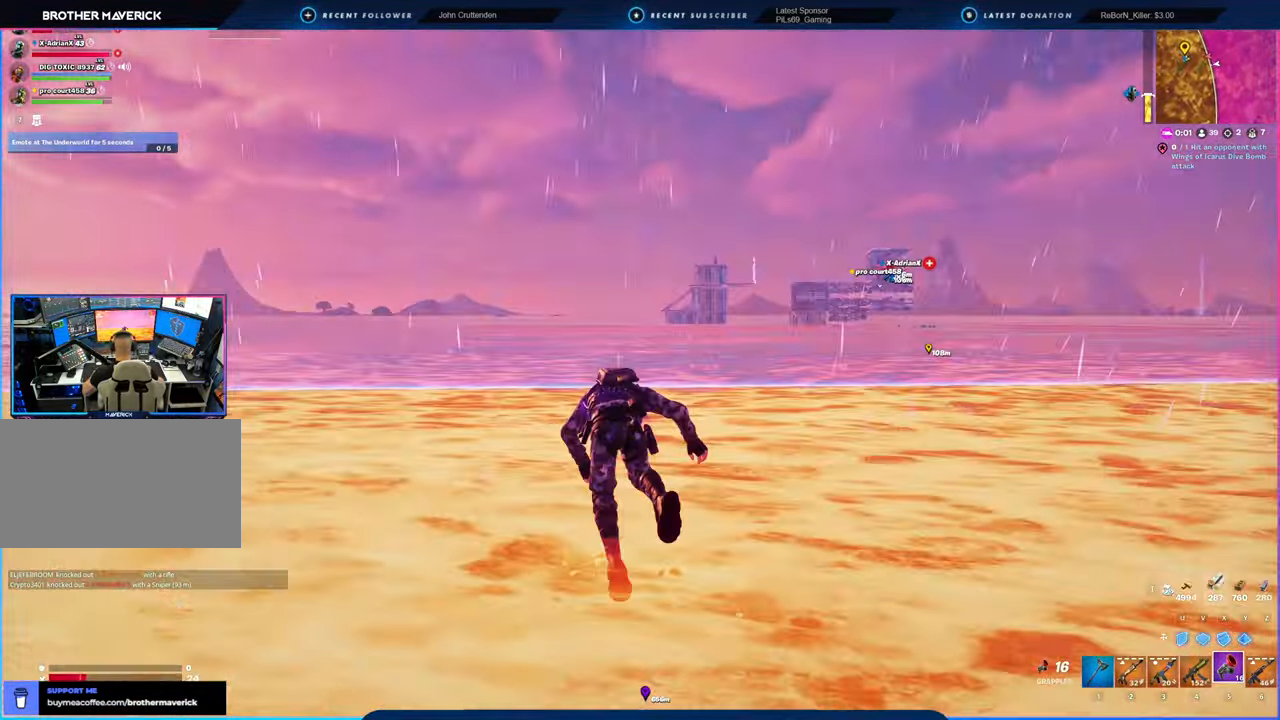
{"keys": ["d", "w"], "mouse": [], "mouse_move": "still", "events": [[50, "d", "down"], [284, "d", "up"], [417, "d", "down"]]}
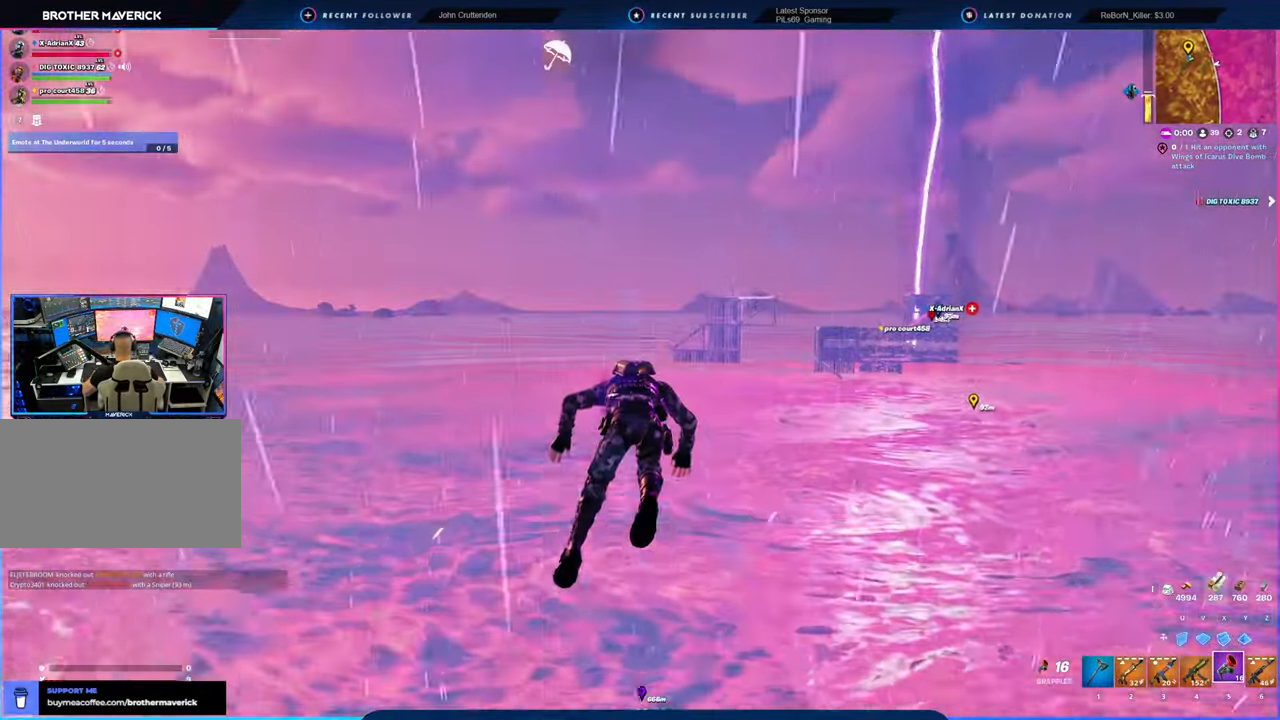
{"keys": ["w"], "mouse": [], "mouse_move": "still", "events": [[150, "d", "up"]]}
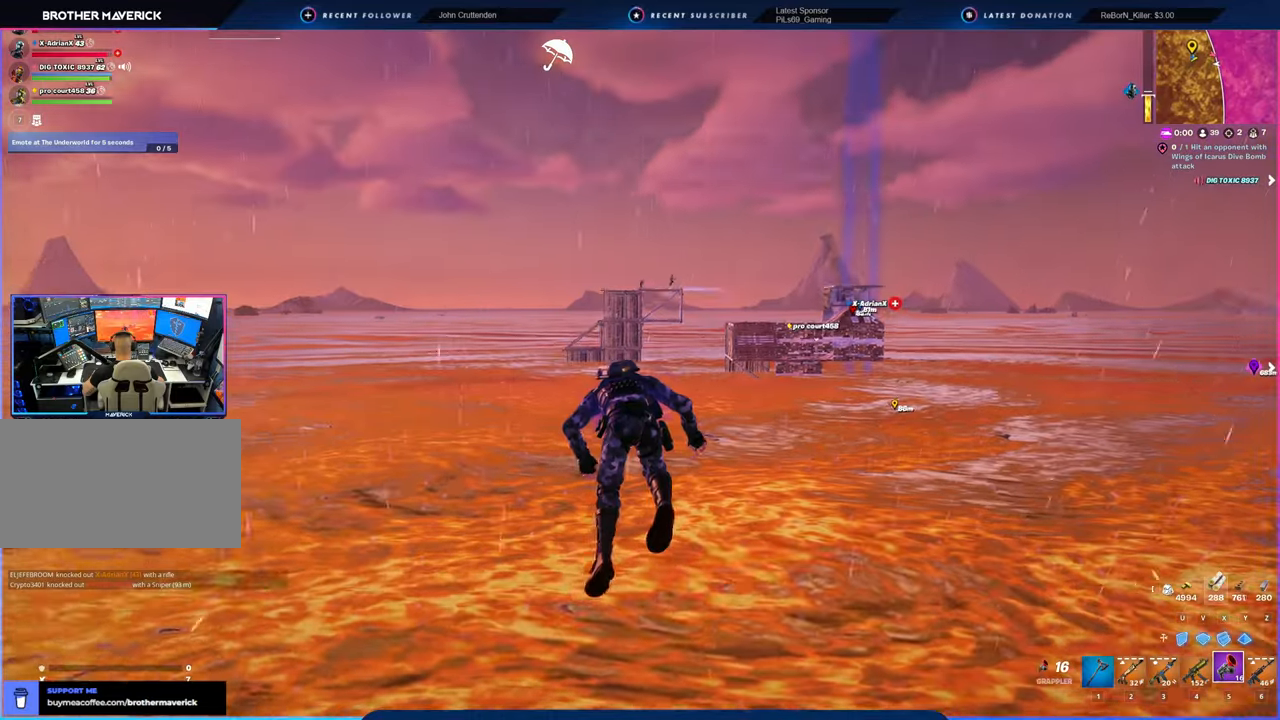
{"keys": ["w"], "mouse": [], "mouse_move": "still", "events": []}
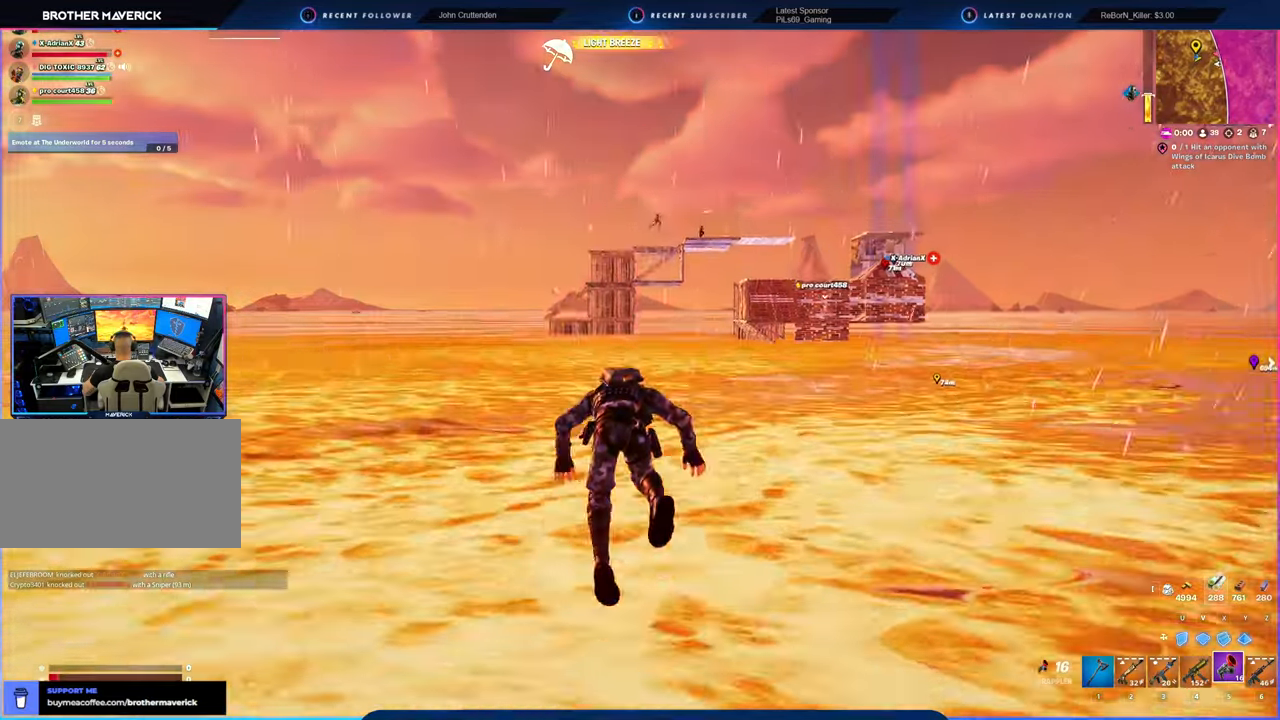
{"keys": [], "mouse": [], "mouse_move": "still", "events": [[100, "d", "down"], [384, "d", "up"], [434, "w", "up"]]}